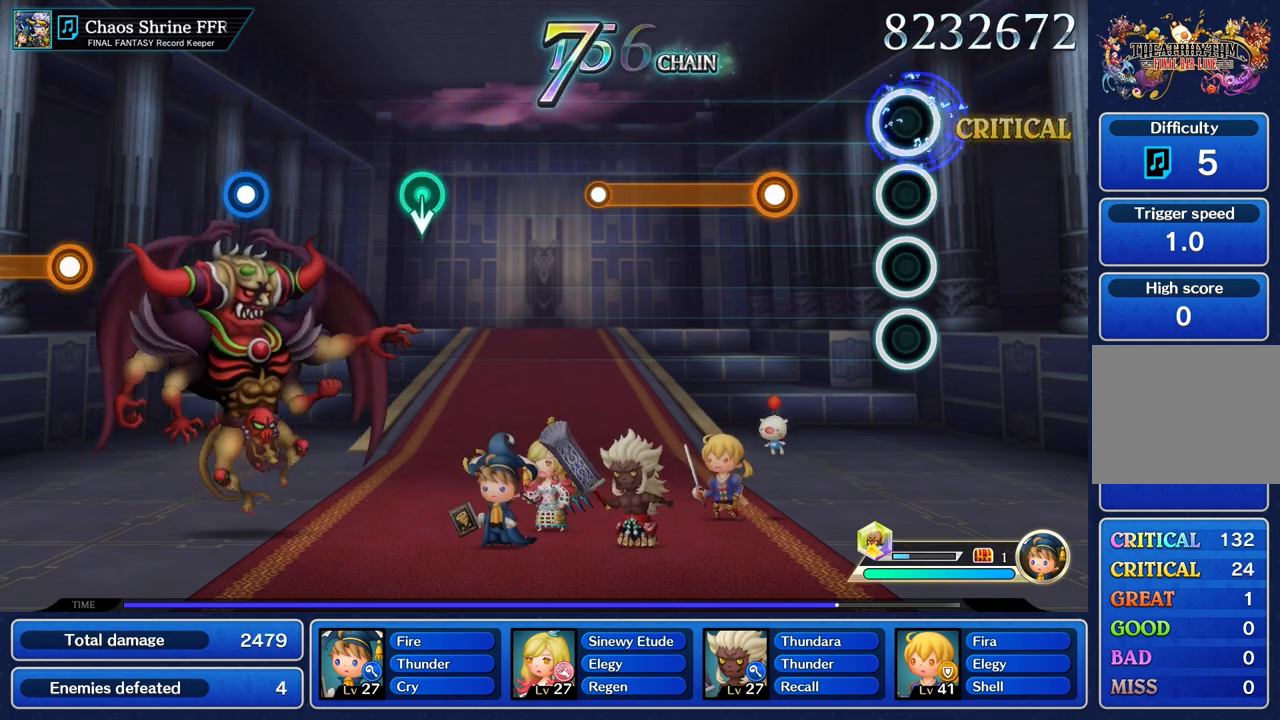
Gameplay with a controller (PlayStation layout); each line is a JSON object with the inputs held at the frame after it (dt_ms = milliseconds from this image to that frame). "events" lists button and stick changes between this image and that frame as [ms after this image, input, new state], when the widget could be followed in between. Not read: CIRCLE CROSS L3 R3.
{"dt_ms": 501, "buttons": ["R1"], "left_stick": "center", "right_stick": "center", "events": [[34, "R1", "up"], [384, "R1", "down"]]}
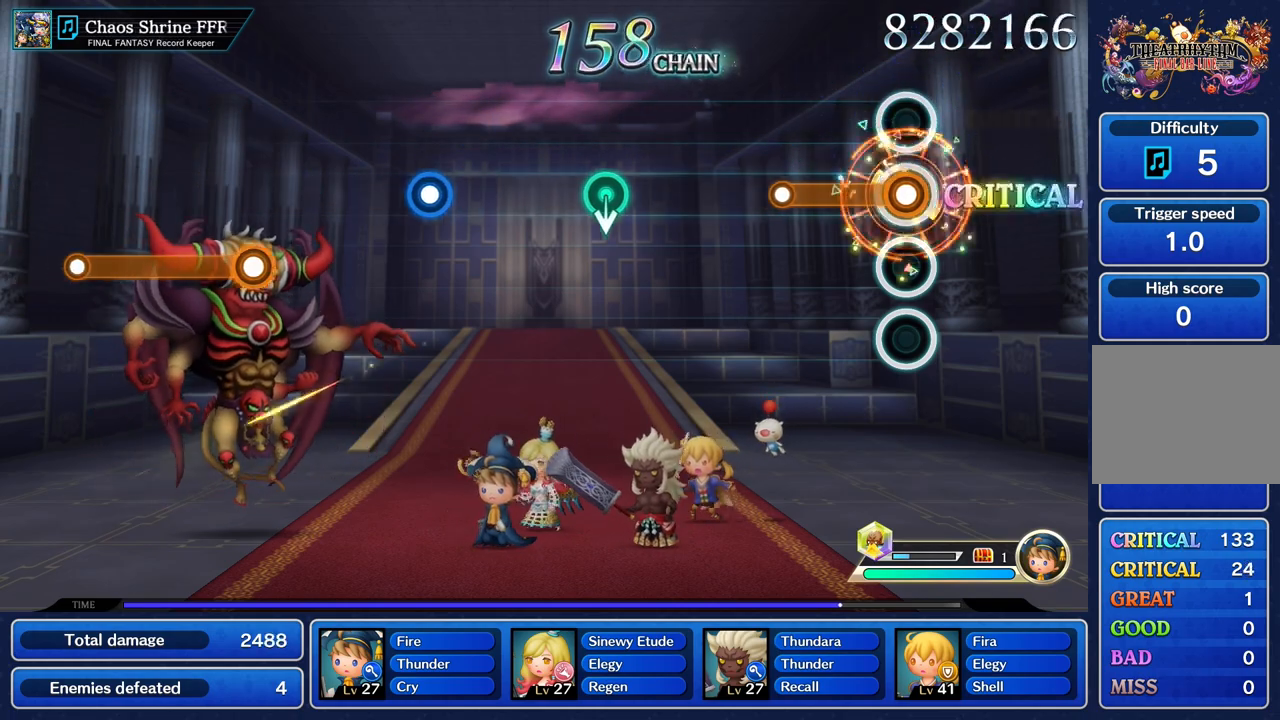
{"dt_ms": 500, "buttons": [], "left_stick": "center", "right_stick": "center", "events": [[350, "R1", "up"]]}
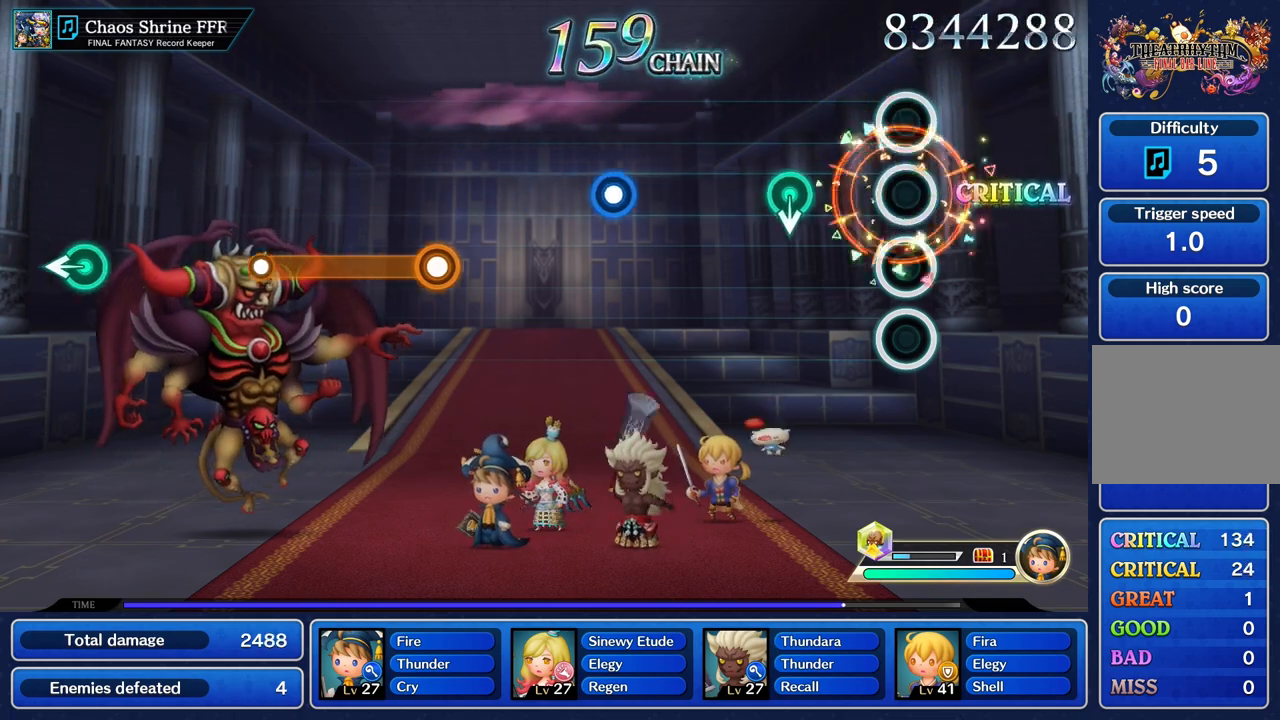
{"dt_ms": 985, "buttons": [], "left_stick": "center", "right_stick": "center"}
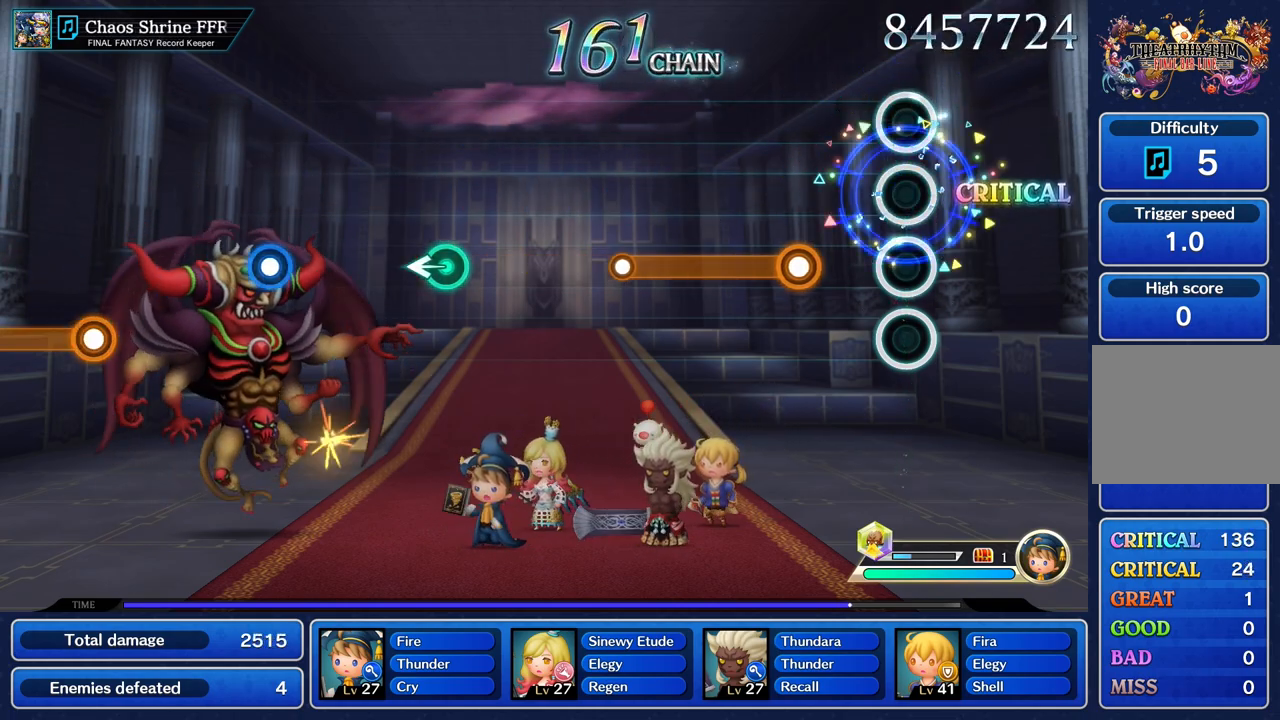
{"dt_ms": 500, "buttons": ["R1"], "left_stick": "center", "right_stick": "center", "events": [[317, "R1", "down"]]}
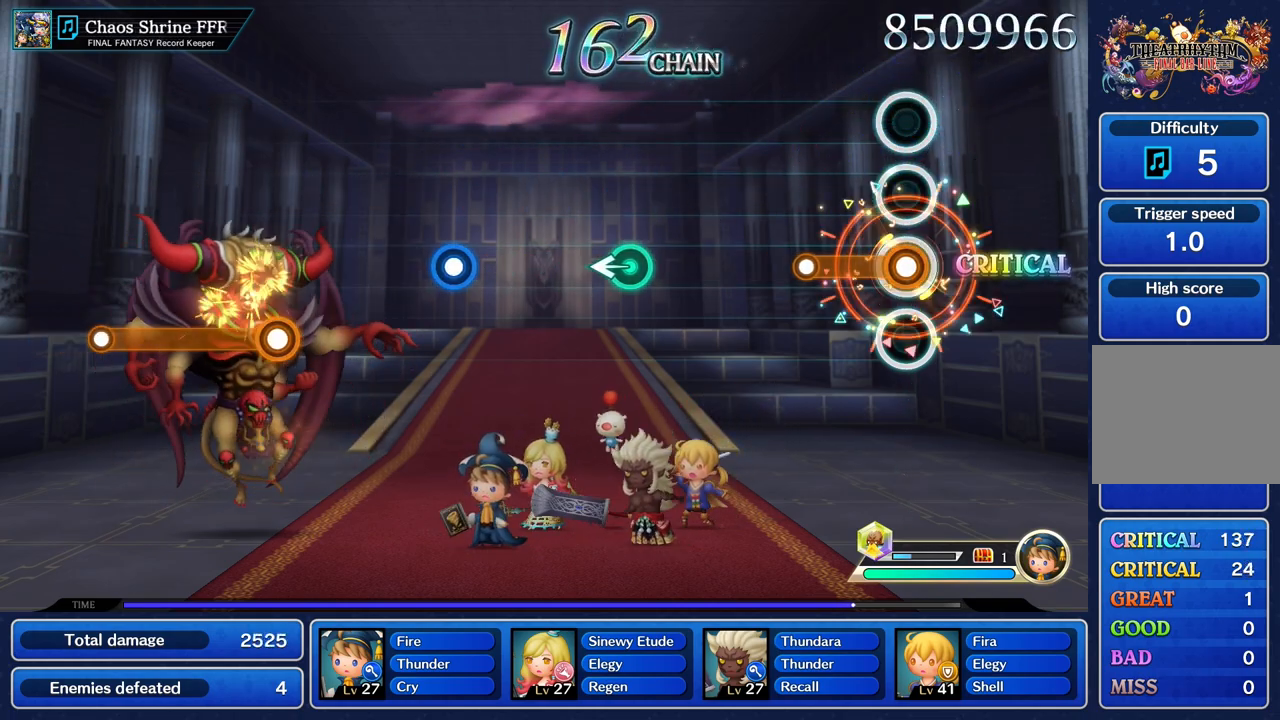
{"dt_ms": 501, "buttons": [], "left_stick": "center", "right_stick": "center", "events": [[267, "R1", "up"]]}
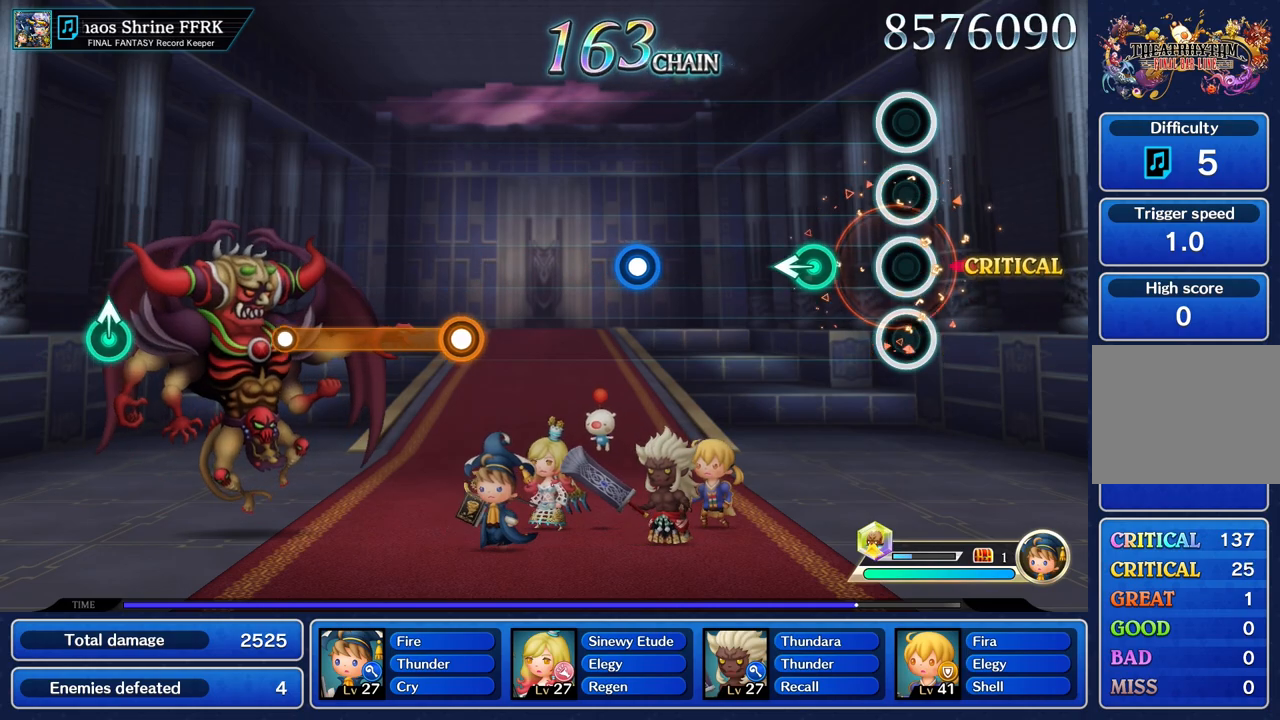
{"dt_ms": 500, "buttons": [], "left_stick": "center", "right_stick": "center", "events": [[267, "left_stick", "left"], [400, "left_stick", "center"]]}
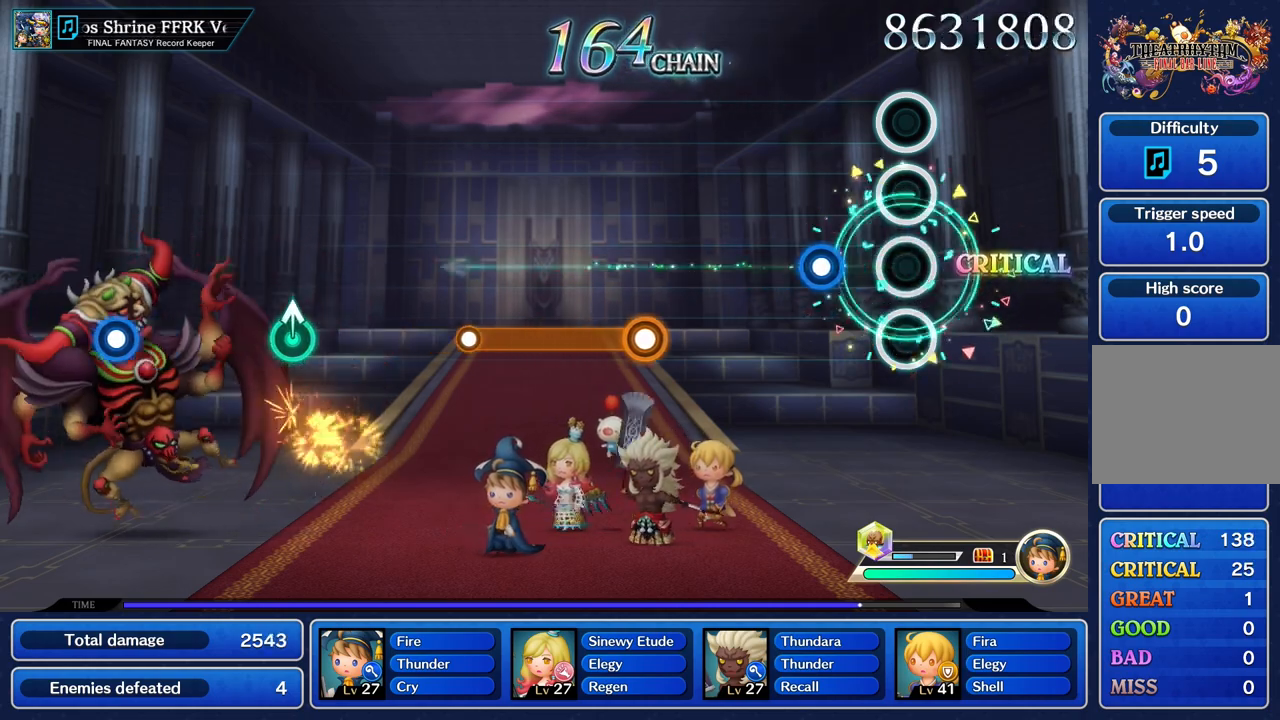
{"dt_ms": 501, "buttons": [], "left_stick": "center", "right_stick": "center", "events": [[250, "R1", "down"], [384, "R1", "up"]]}
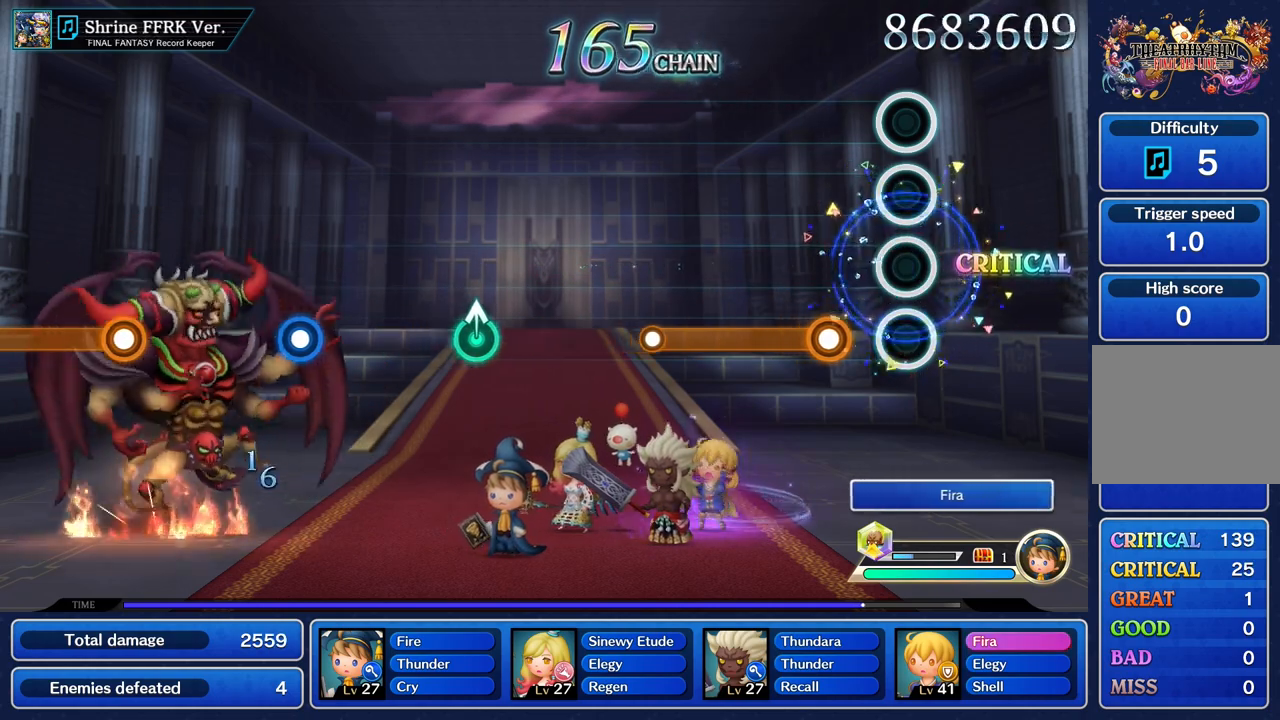
{"dt_ms": 500, "buttons": ["R1"], "left_stick": "center", "right_stick": "center", "events": [[233, "R1", "down"]]}
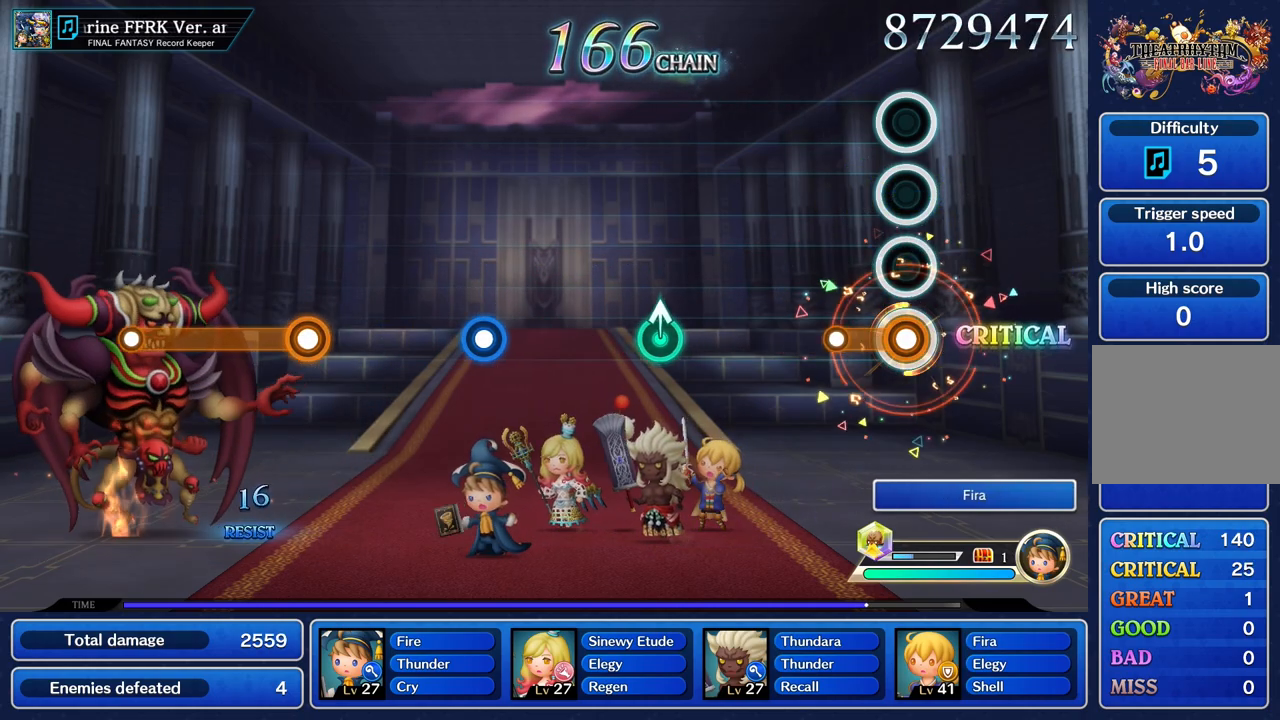
{"dt_ms": 501, "buttons": [], "left_stick": "center", "right_stick": "center", "events": [[200, "R1", "up"]]}
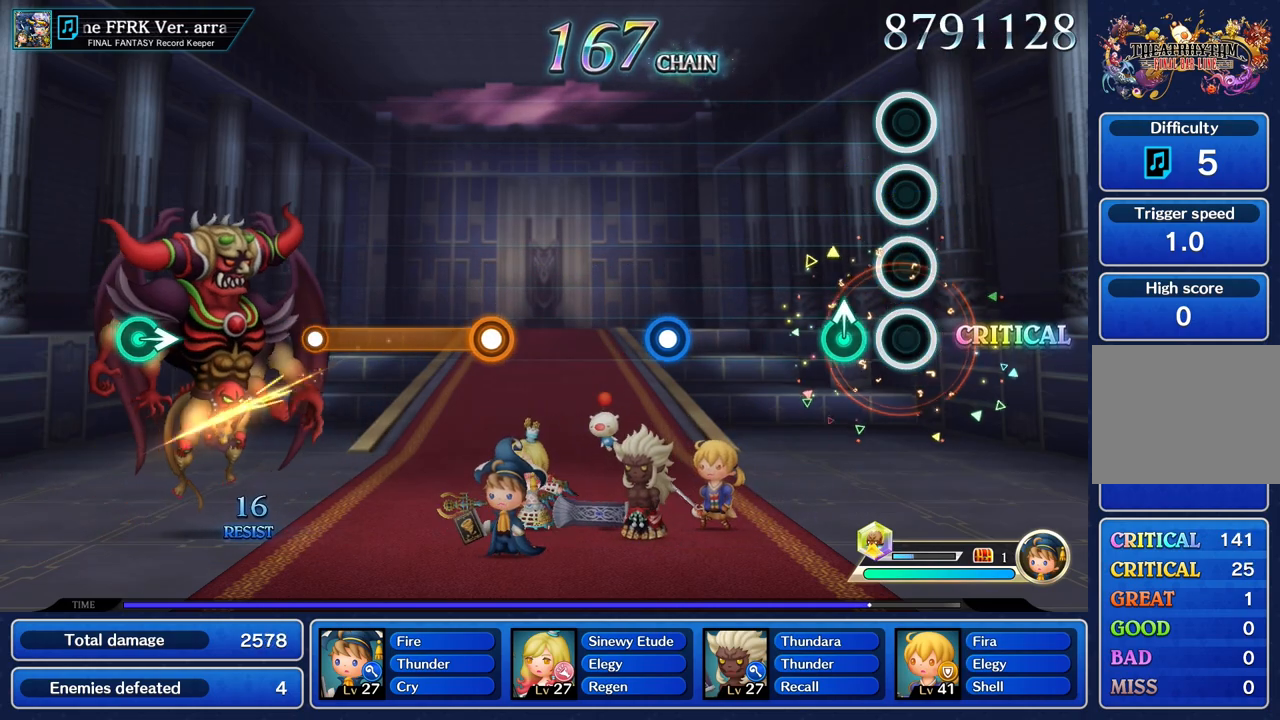
{"dt_ms": 500, "buttons": [], "left_stick": "center", "right_stick": "center", "events": [[167, "left_stick", "up"], [283, "left_stick", "center"]]}
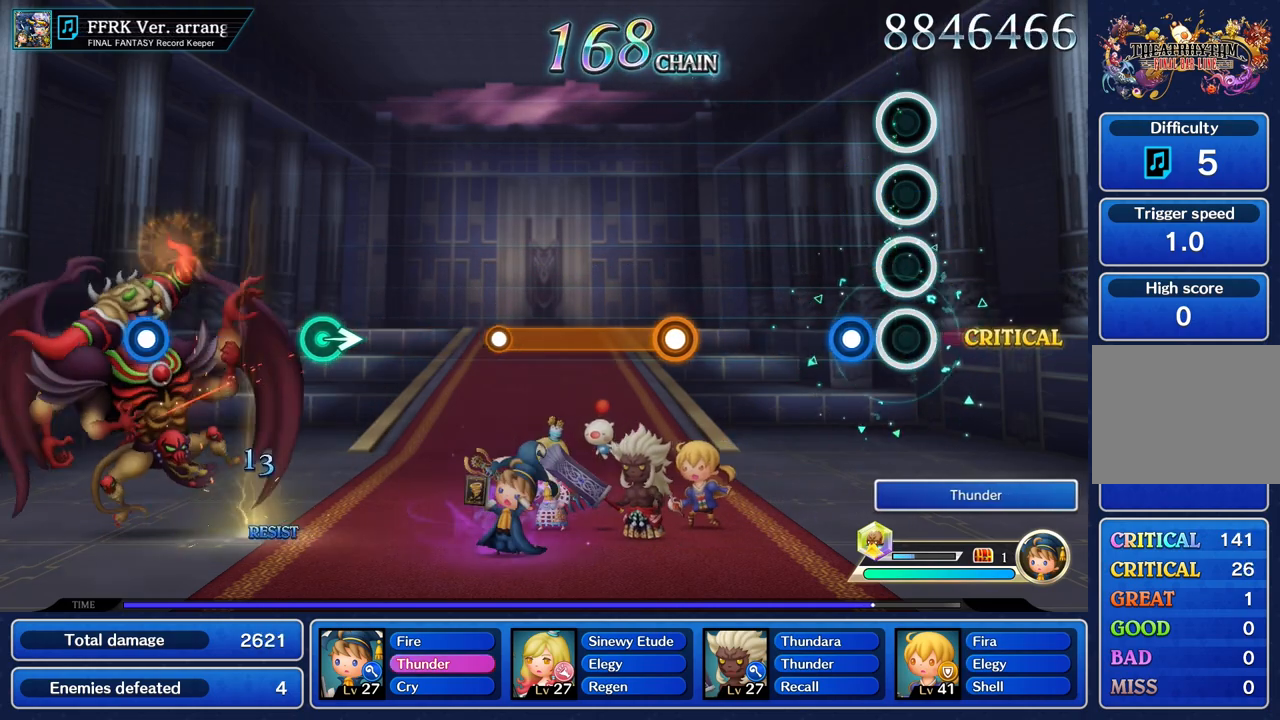
{"dt_ms": 501, "buttons": [], "left_stick": "center", "right_stick": "center", "events": [[167, "R1", "down"], [284, "R1", "up"]]}
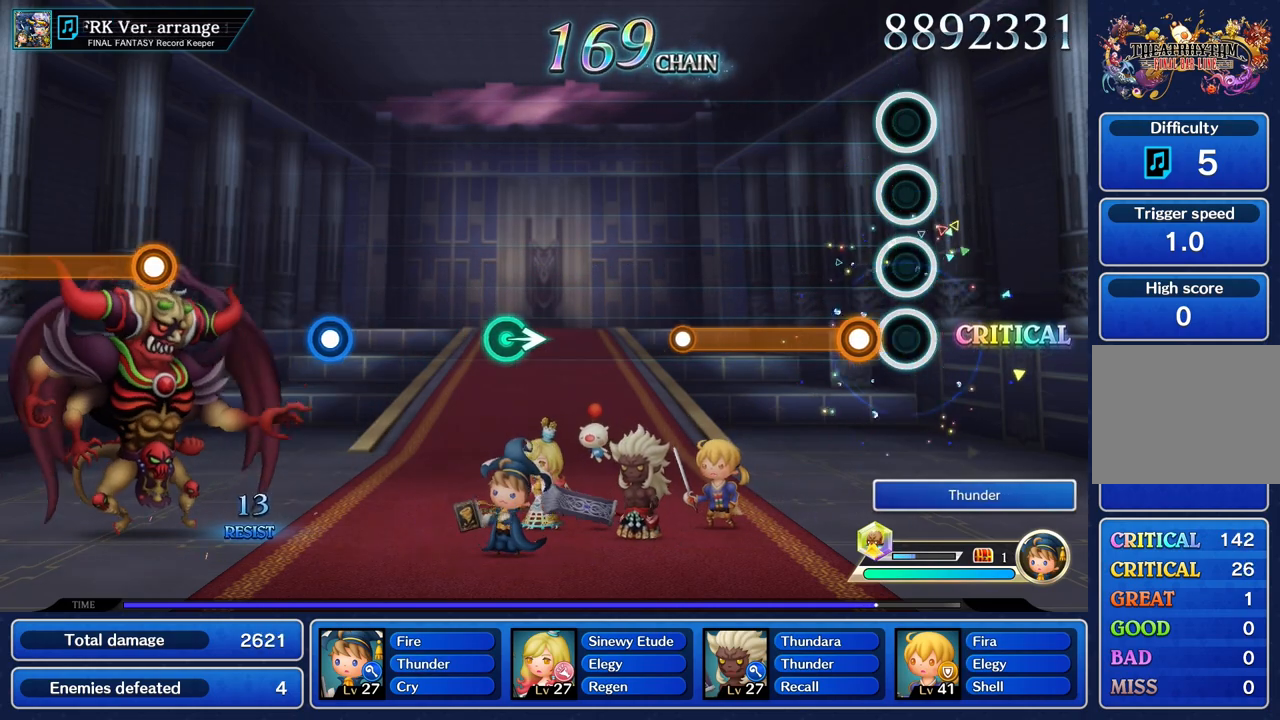
{"dt_ms": 500, "buttons": ["R1"], "left_stick": "center", "right_stick": "center", "events": [[150, "R1", "down"]]}
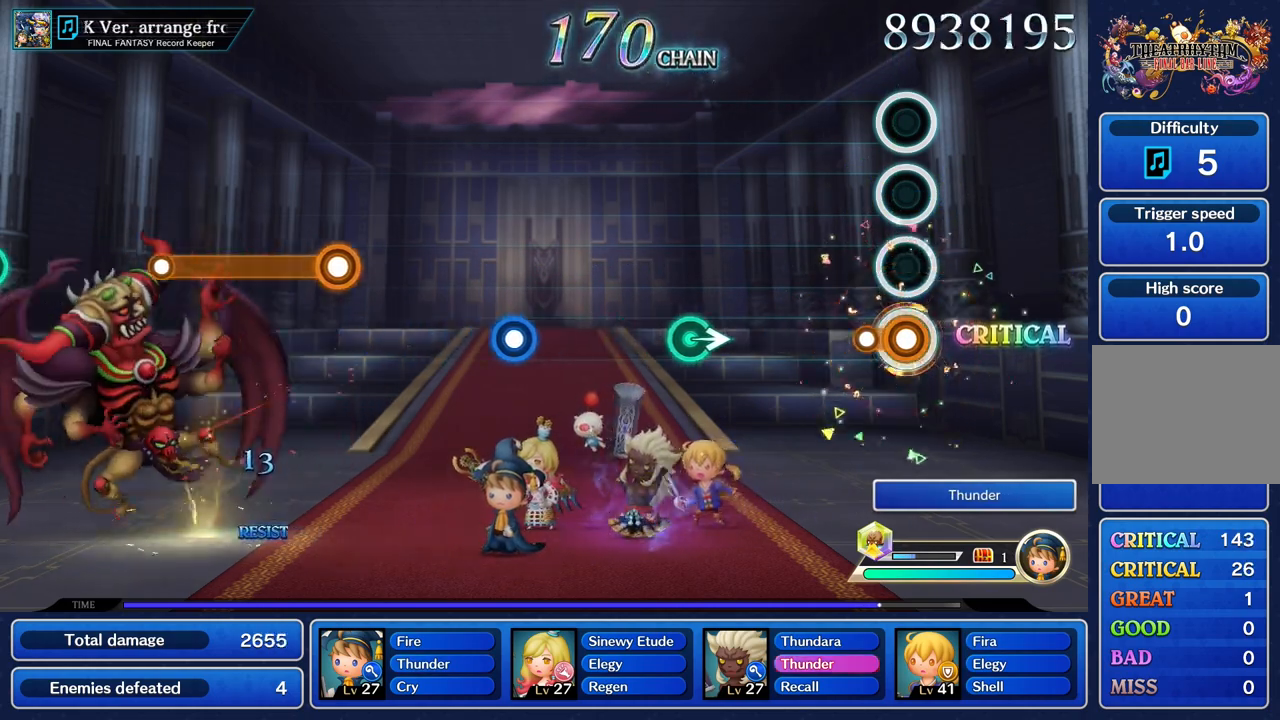
{"dt_ms": 501, "buttons": [], "left_stick": "center", "right_stick": "center", "events": [[150, "R1", "up"]]}
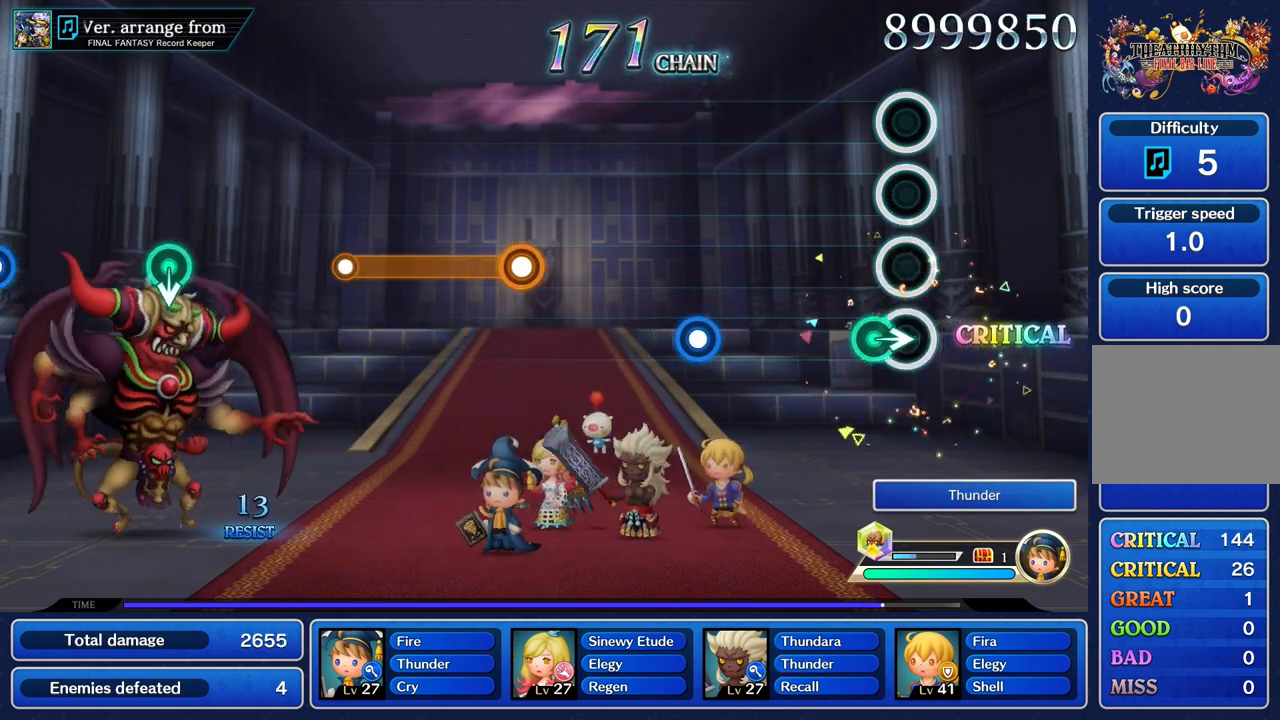
{"dt_ms": 500, "buttons": [], "left_stick": "center", "right_stick": "center", "events": [[100, "left_stick", "right"], [233, "left_stick", "center"]]}
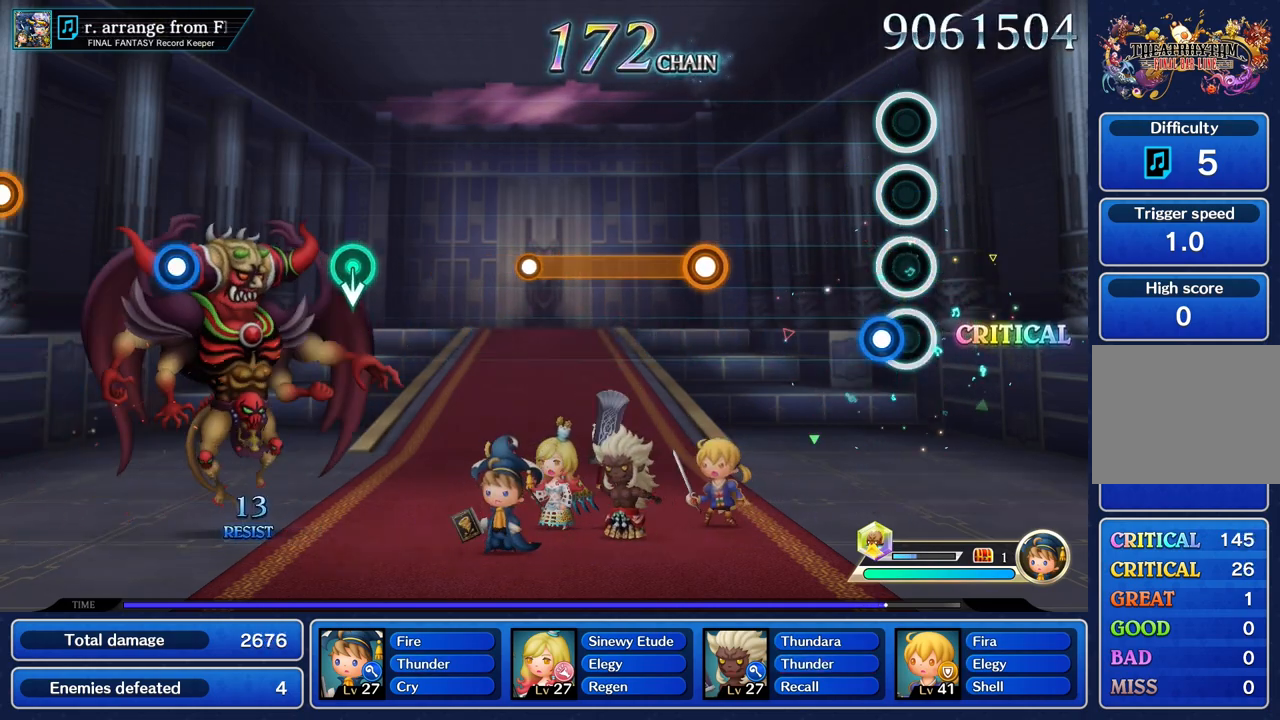
{"dt_ms": 501, "buttons": [], "left_stick": "center", "right_stick": "center", "events": [[84, "R1", "down"], [200, "R1", "up"]]}
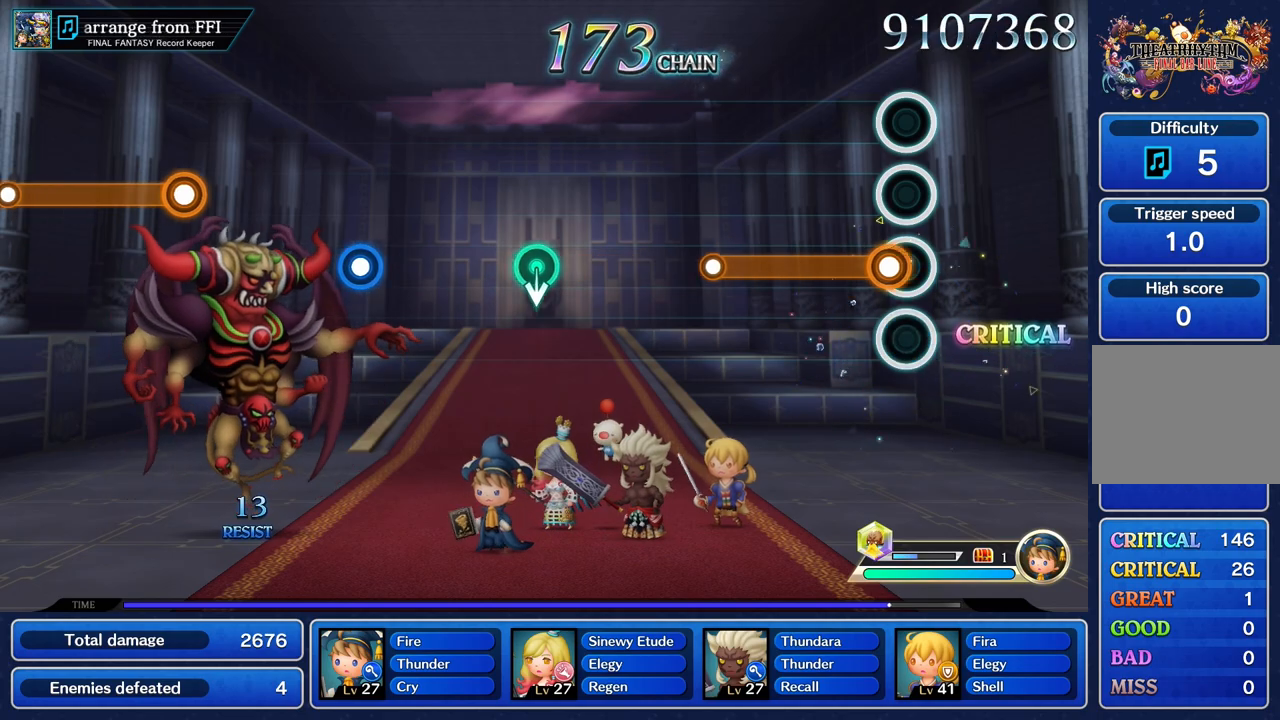
{"dt_ms": 500, "buttons": ["R1"], "left_stick": "center", "right_stick": "center", "events": [[66, "R1", "down"]]}